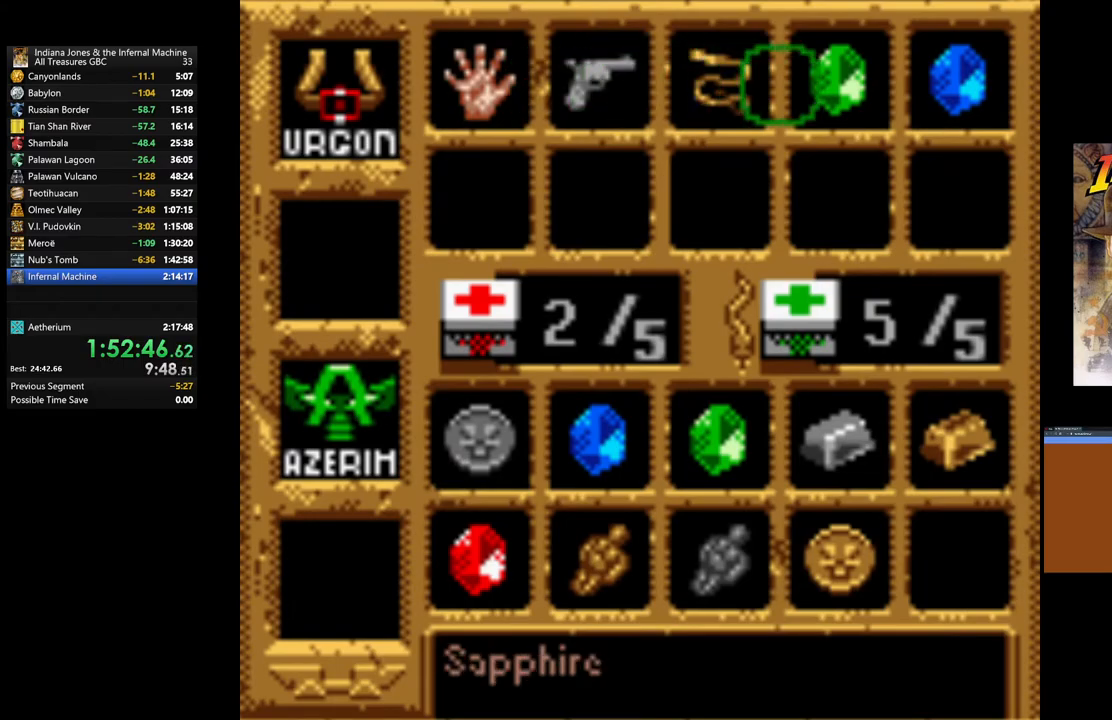
Gameplay with a controller (Xbox layout); each line is a JSON object with the inputs held at the frame after it. "events" lists button and stick changes between this image and that frame as [ms after this image, input, new state], when the widget could be followed in between.
{"buttons": ["A"], "left_stick": "center", "right_stick": "center", "events": [[50, "DPAD_RIGHT", "down"], [150, "DPAD_RIGHT", "up"], [450, "A", "down"]]}
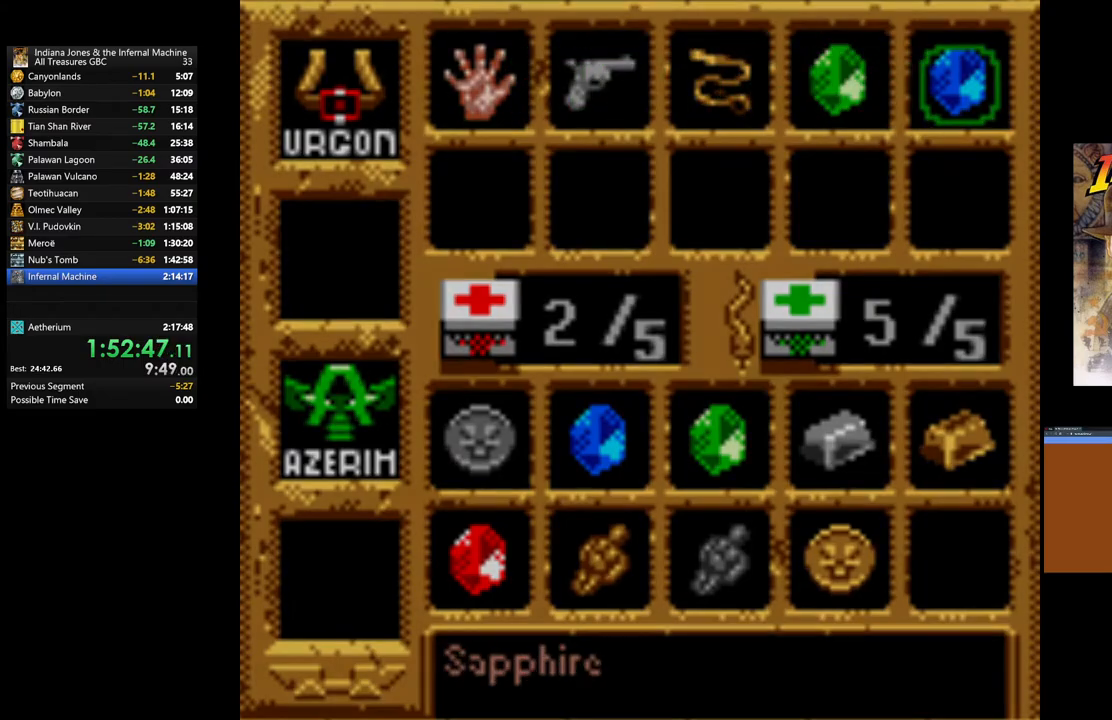
{"buttons": ["A"], "left_stick": "center", "right_stick": "center", "events": []}
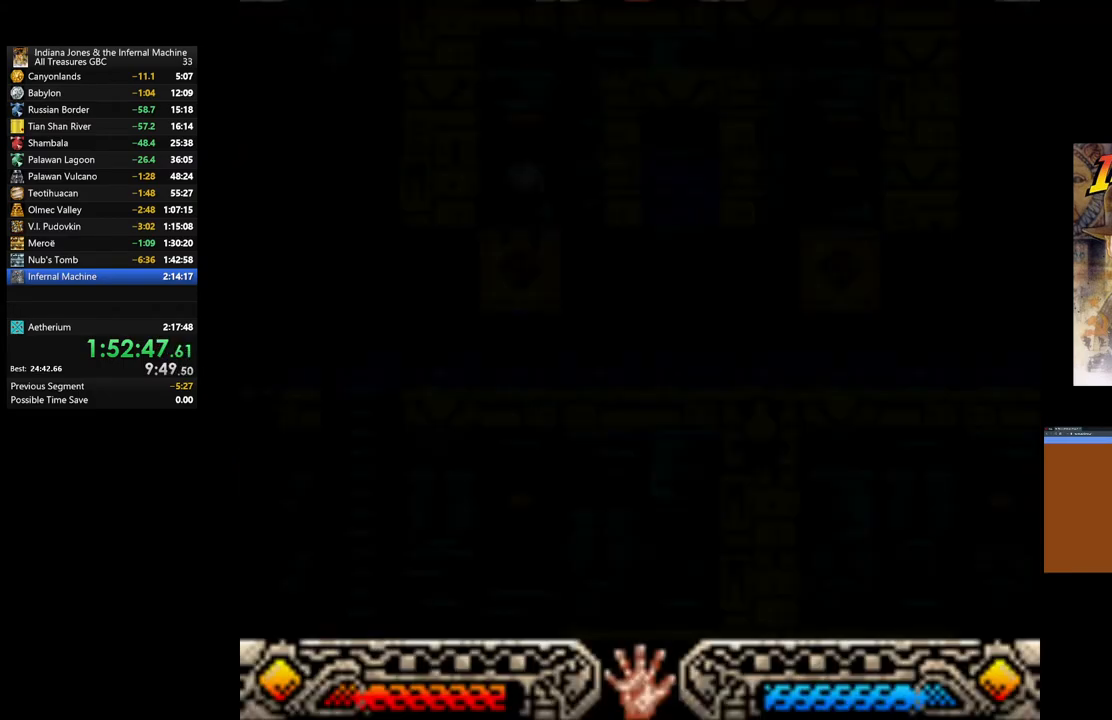
{"buttons": [], "left_stick": "center", "right_stick": "center", "events": [[267, "A", "up"]]}
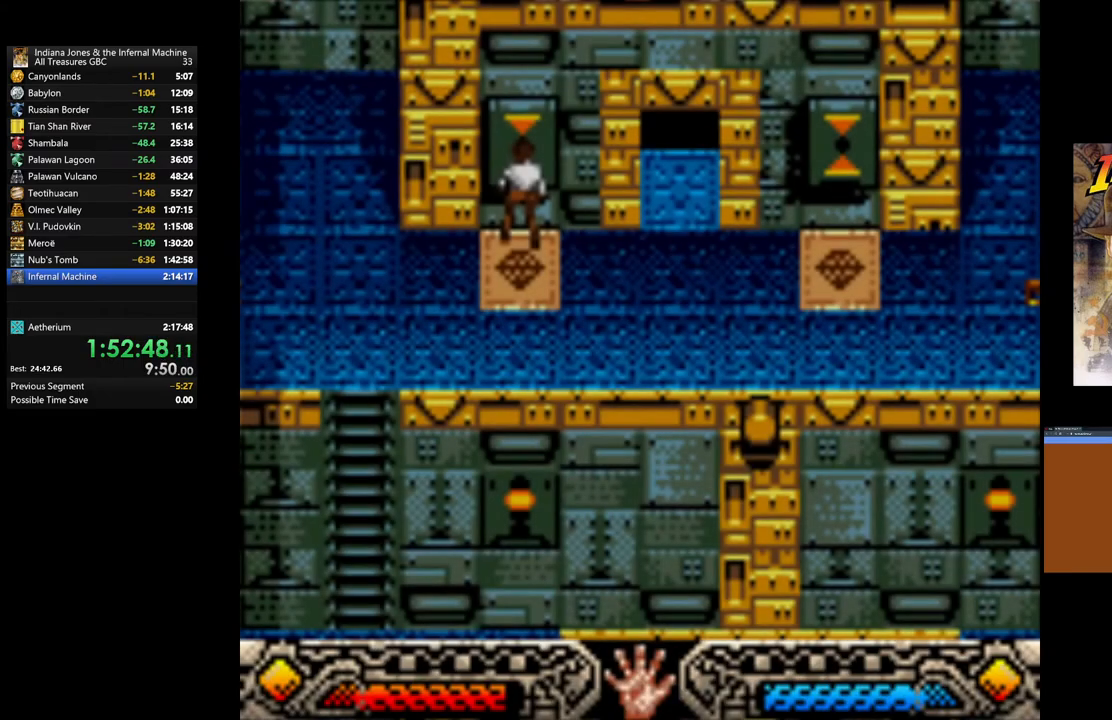
{"buttons": [], "left_stick": "center", "right_stick": "center", "events": []}
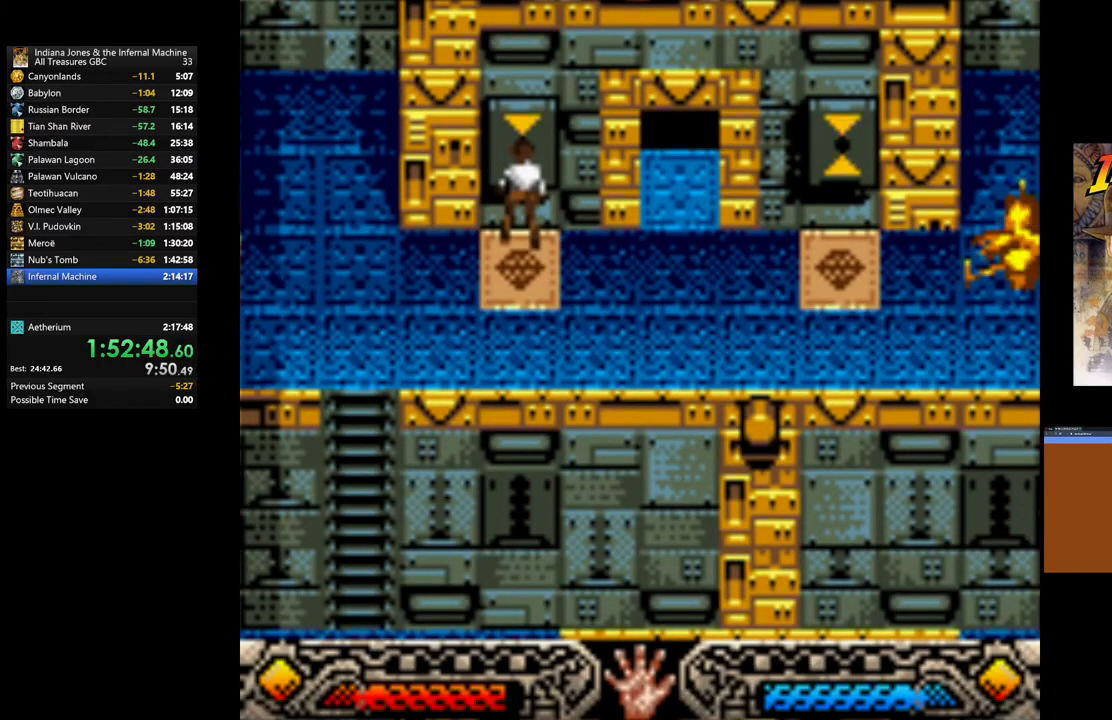
{"buttons": [], "left_stick": "right", "right_stick": "center", "events": [[150, "left_stick", "right"]]}
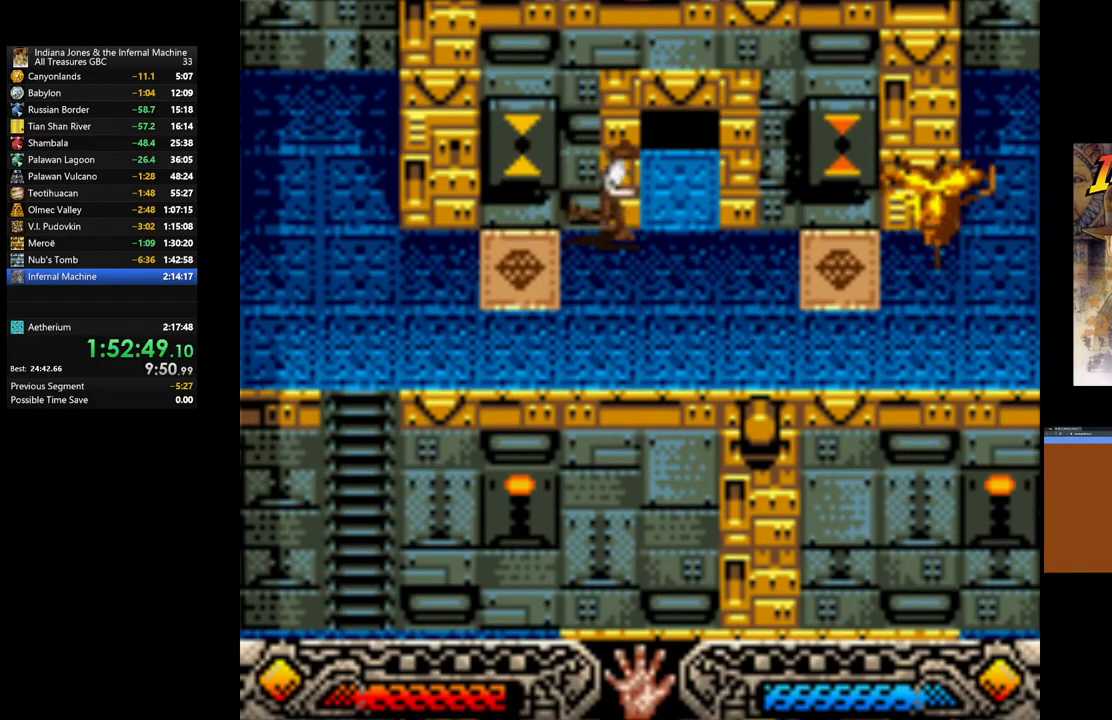
{"buttons": [], "left_stick": "right", "right_stick": "center", "events": []}
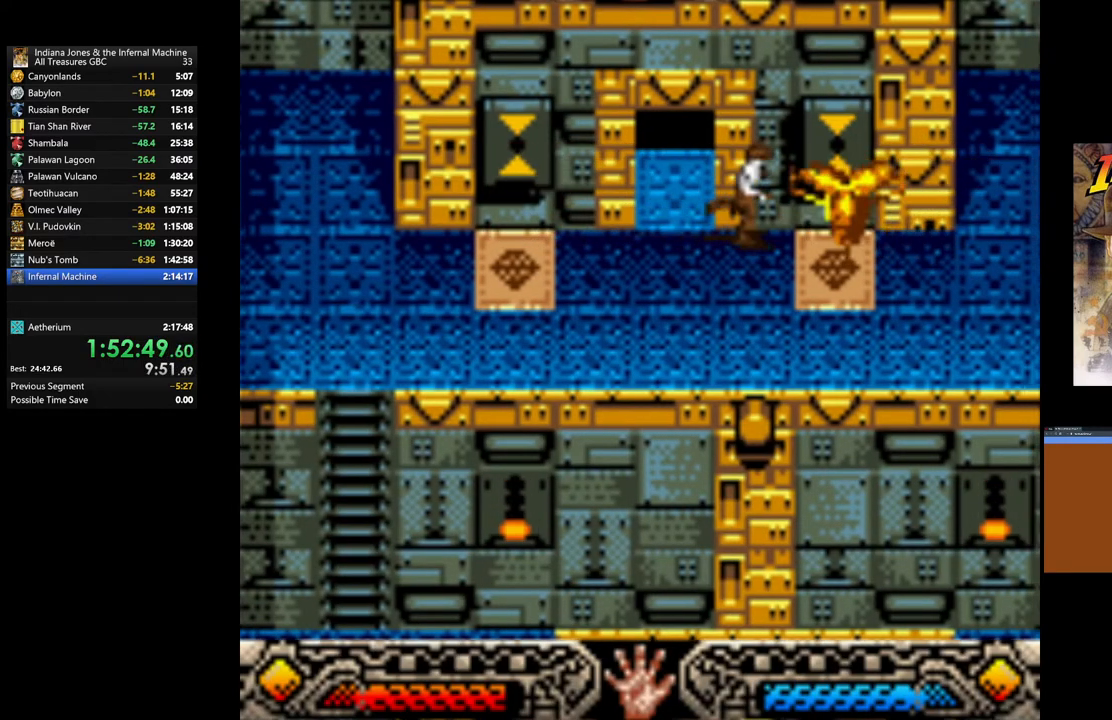
{"buttons": ["START"], "left_stick": "center", "right_stick": "center", "events": [[200, "left_stick", "up-right"], [300, "left_stick", "up"], [350, "START", "down"], [433, "left_stick", "center"]]}
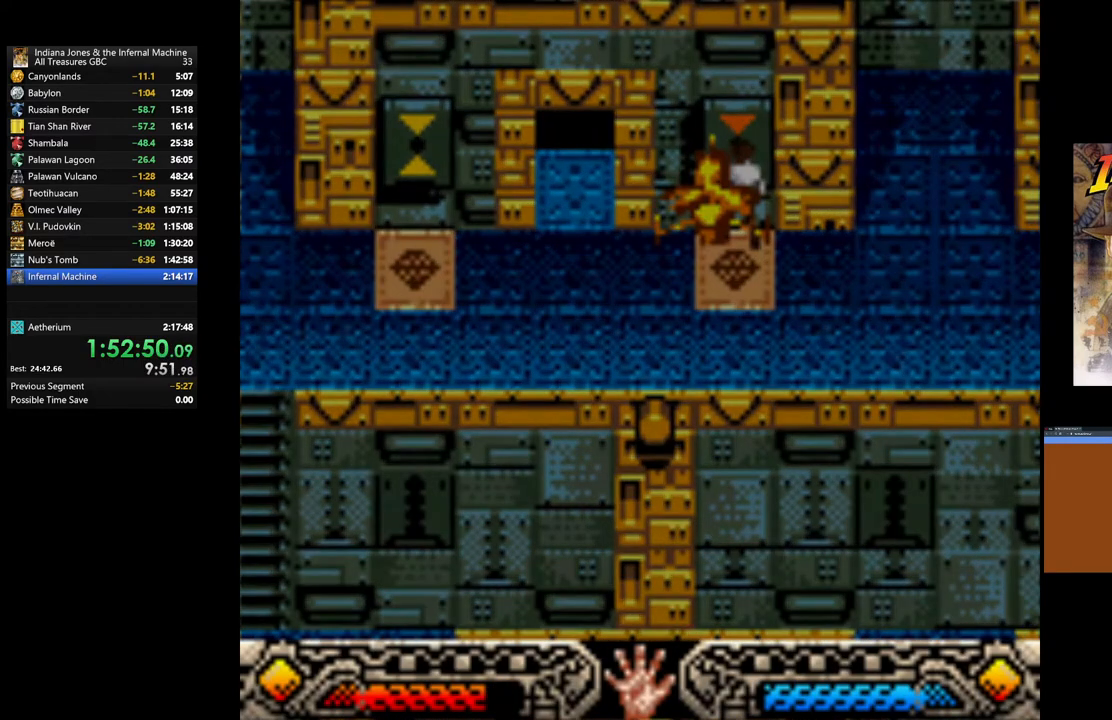
{"buttons": [], "left_stick": "center", "right_stick": "center", "events": [[83, "START", "up"]]}
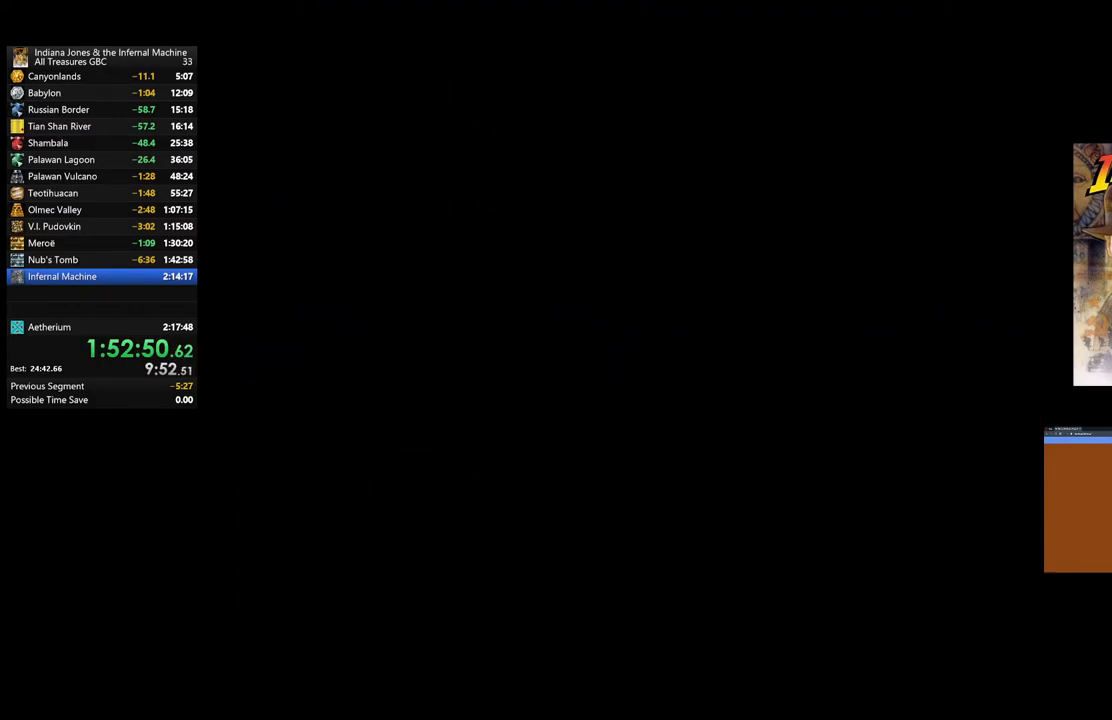
{"buttons": [], "left_stick": "center", "right_stick": "center", "events": [[117, "DPAD_RIGHT", "down"], [267, "DPAD_RIGHT", "up"], [350, "DPAD_RIGHT", "down"], [467, "DPAD_RIGHT", "up"]]}
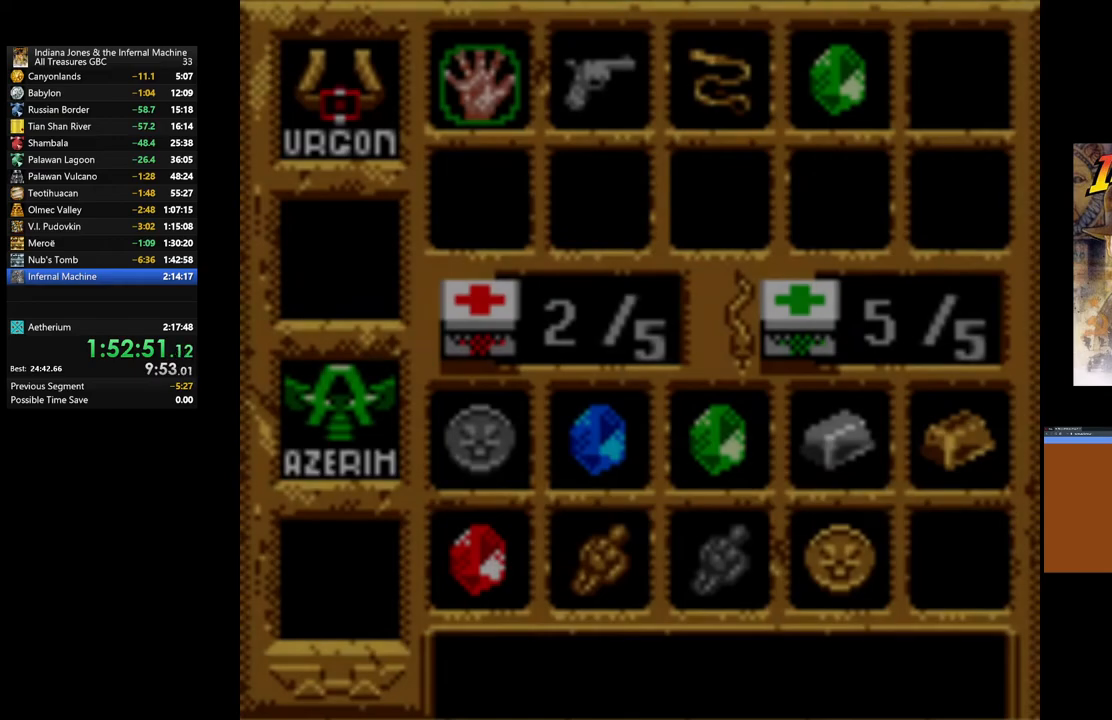
{"buttons": ["DPAD_RIGHT"], "left_stick": "center", "right_stick": "center", "events": [[50, "DPAD_RIGHT", "down"], [167, "DPAD_RIGHT", "up"], [233, "DPAD_RIGHT", "down"], [367, "DPAD_RIGHT", "up"], [450, "DPAD_RIGHT", "down"]]}
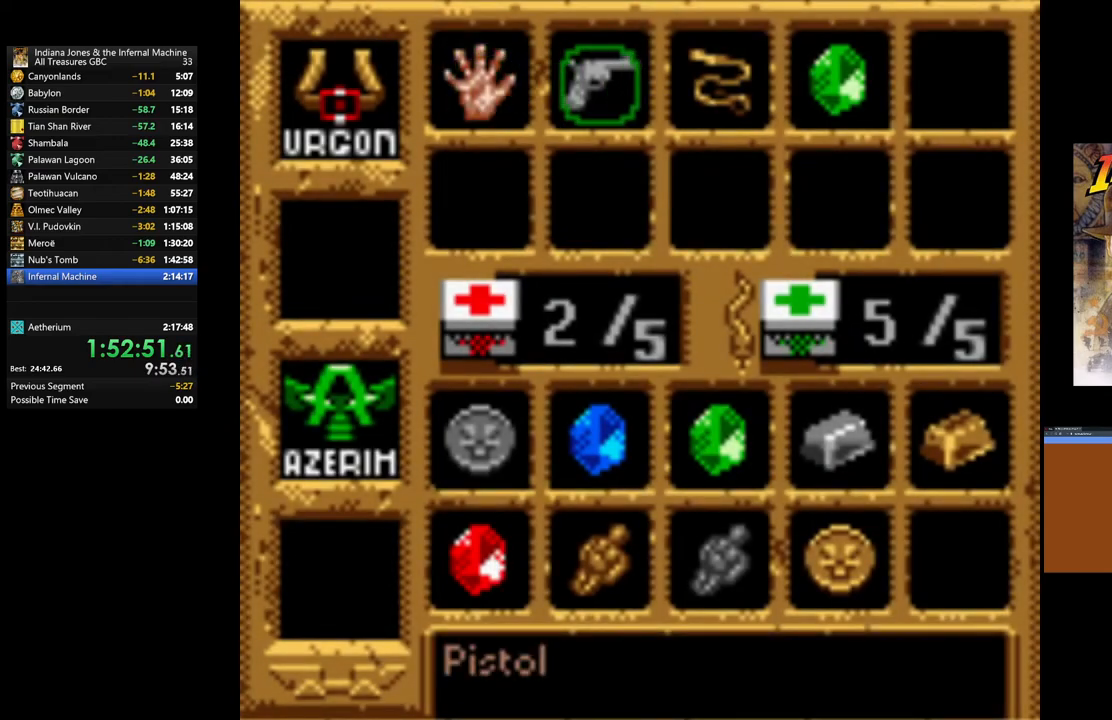
{"buttons": [], "left_stick": "center", "right_stick": "center", "events": [[83, "DPAD_RIGHT", "up"]]}
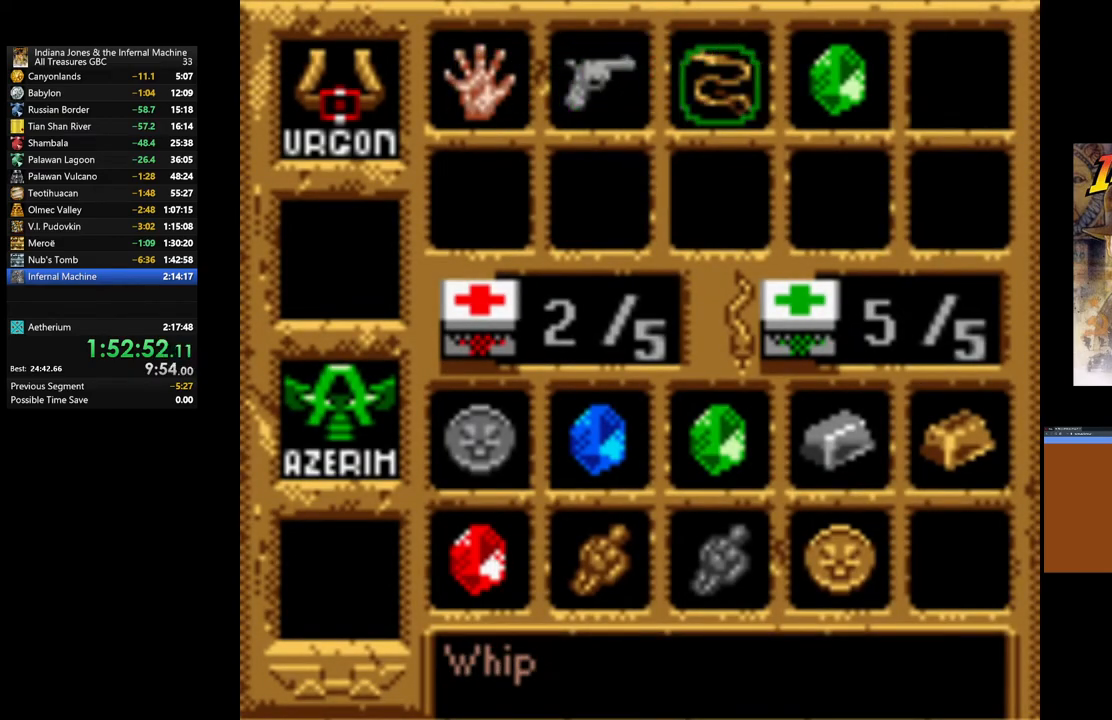
{"buttons": ["A"], "left_stick": "center", "right_stick": "center", "events": [[33, "DPAD_RIGHT", "down"], [150, "DPAD_RIGHT", "up"], [383, "A", "down"]]}
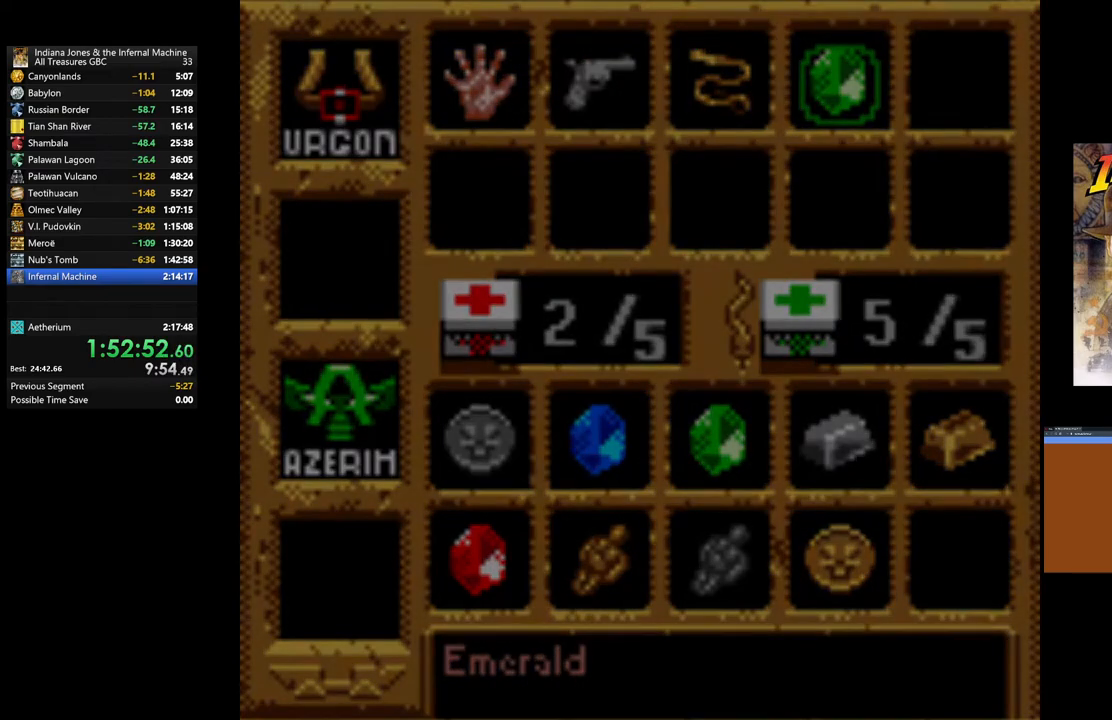
{"buttons": [], "left_stick": "center", "right_stick": "center", "events": [[233, "A", "up"]]}
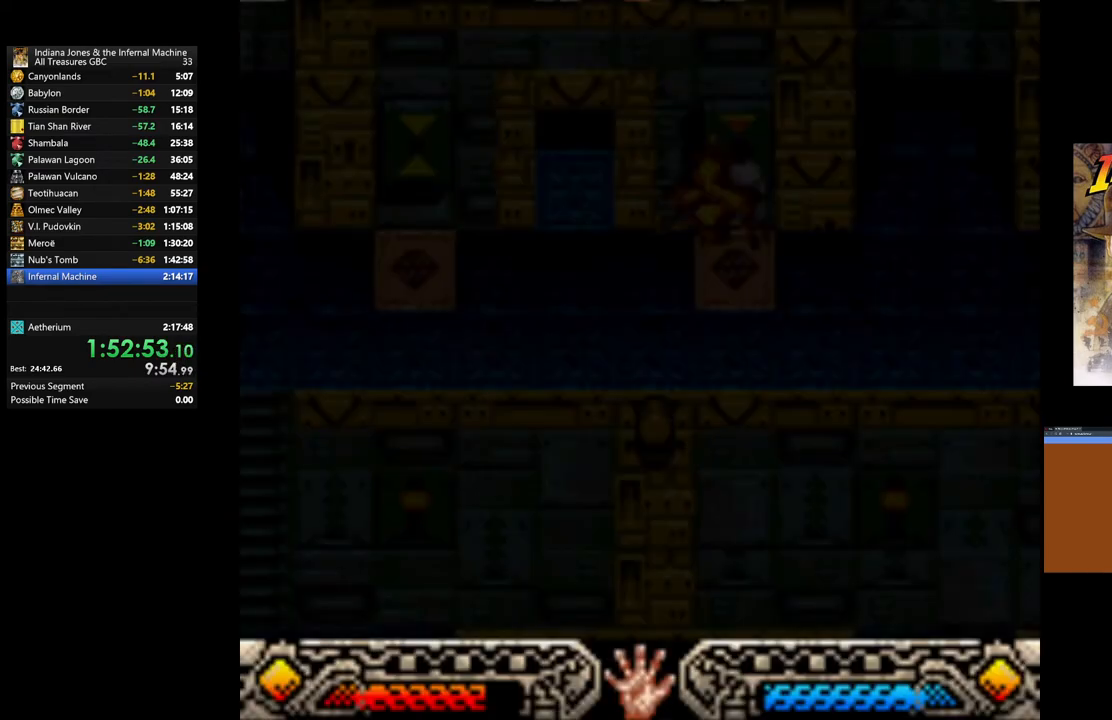
{"buttons": [], "left_stick": "center", "right_stick": "center", "events": []}
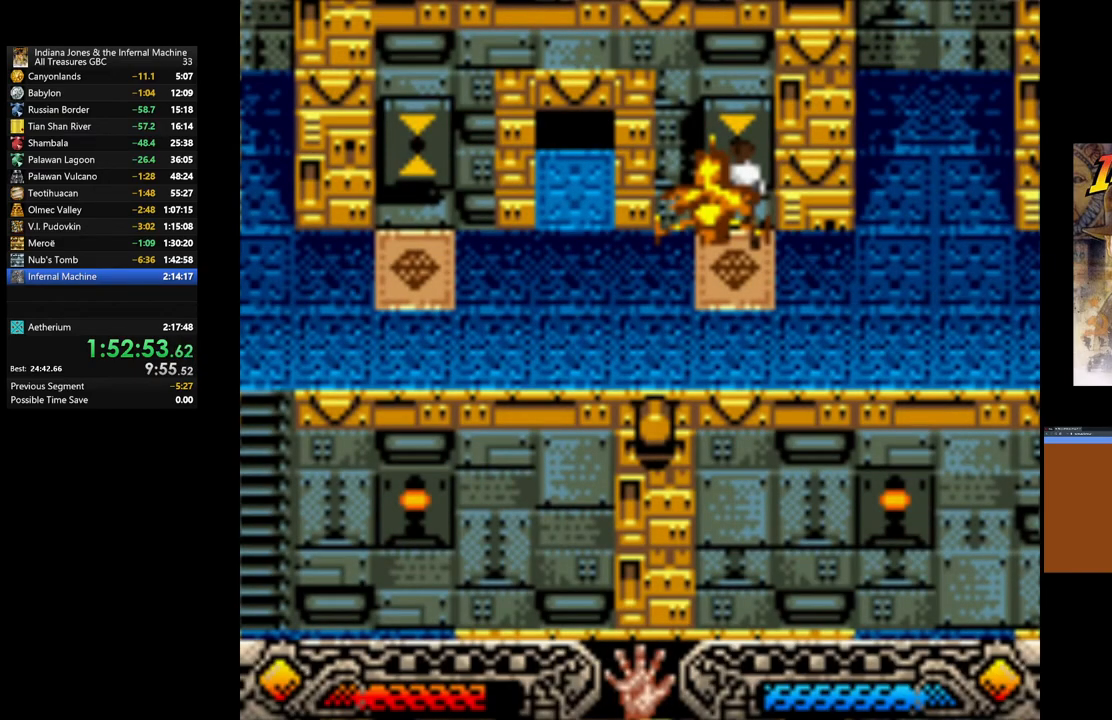
{"buttons": [], "left_stick": "center", "right_stick": "center", "events": []}
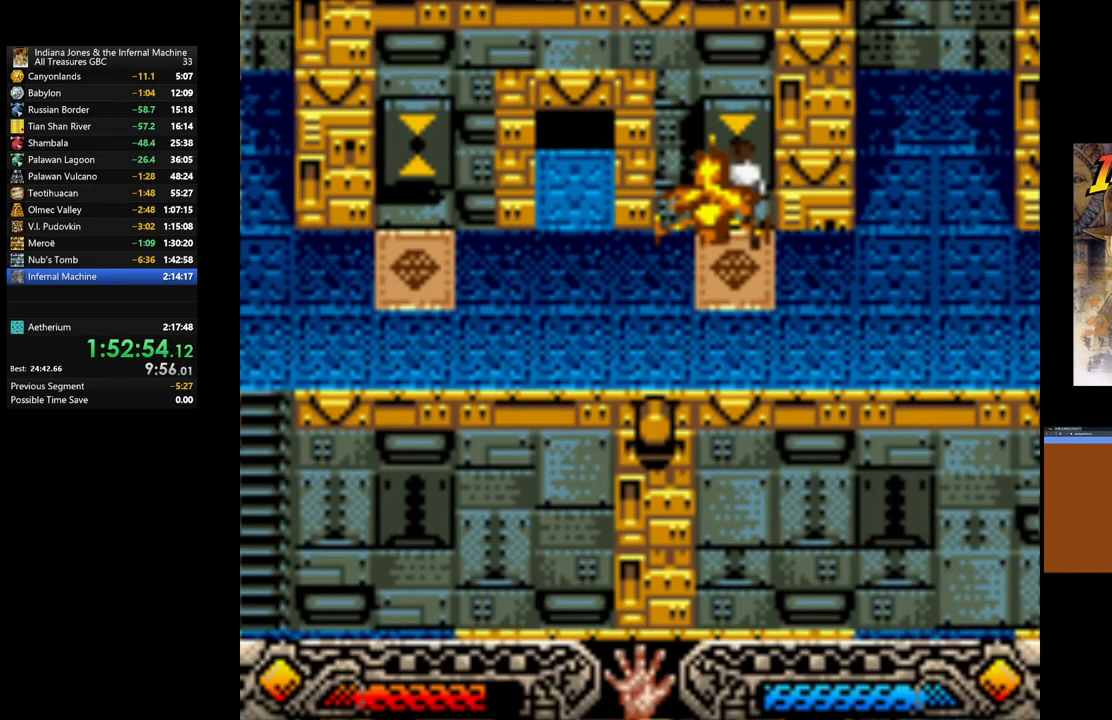
{"buttons": [], "left_stick": "left", "right_stick": "center", "events": [[100, "SELECT", "down"], [233, "SELECT", "up"], [333, "left_stick", "left"], [383, "SELECT", "down"], [400, "SELECT", "up"]]}
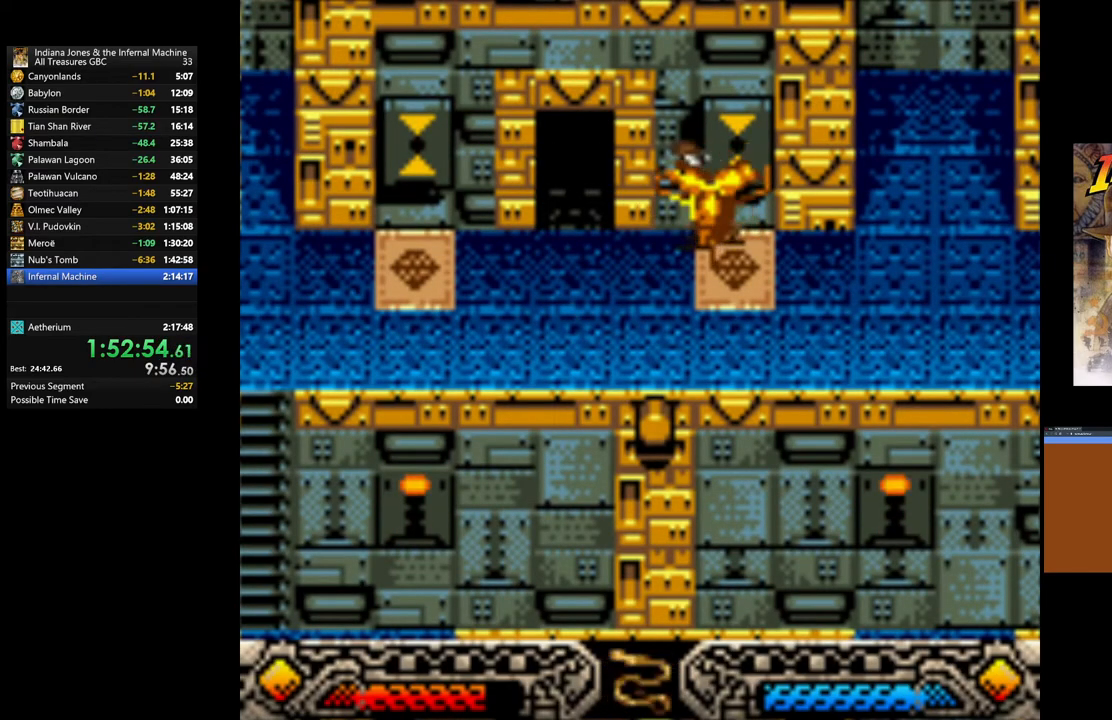
{"buttons": [], "left_stick": "up", "right_stick": "center", "events": [[333, "left_stick", "up-left"], [433, "left_stick", "up"]]}
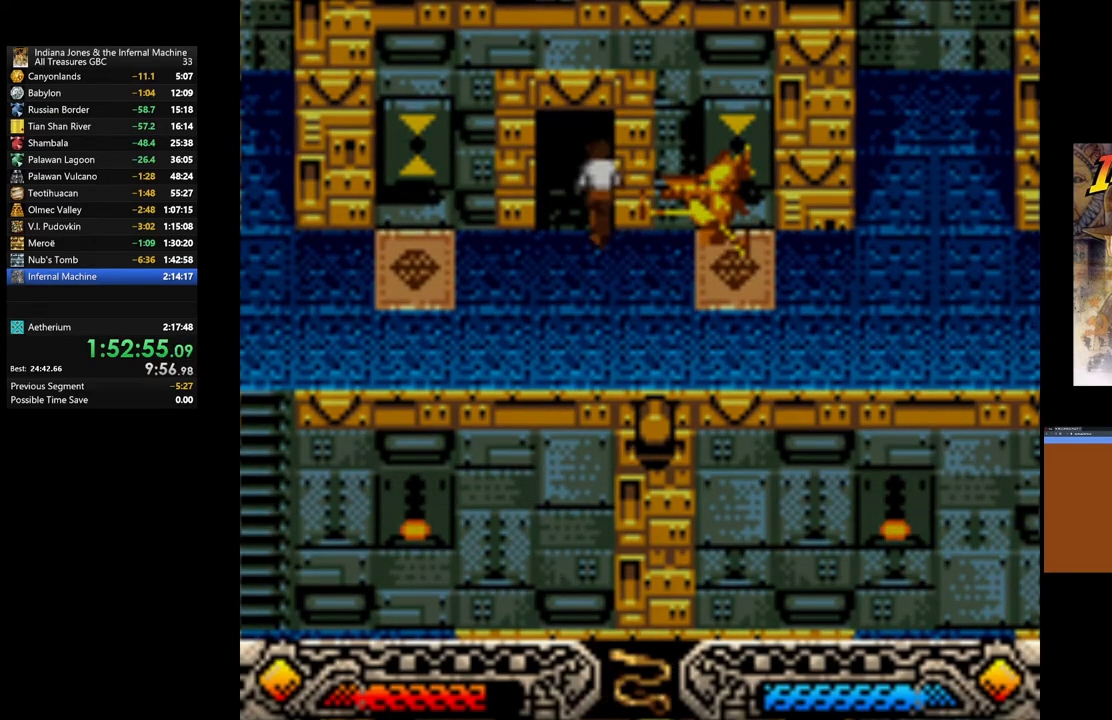
{"buttons": [], "left_stick": "up", "right_stick": "center", "events": [[17, "A", "down"], [117, "A", "up"]]}
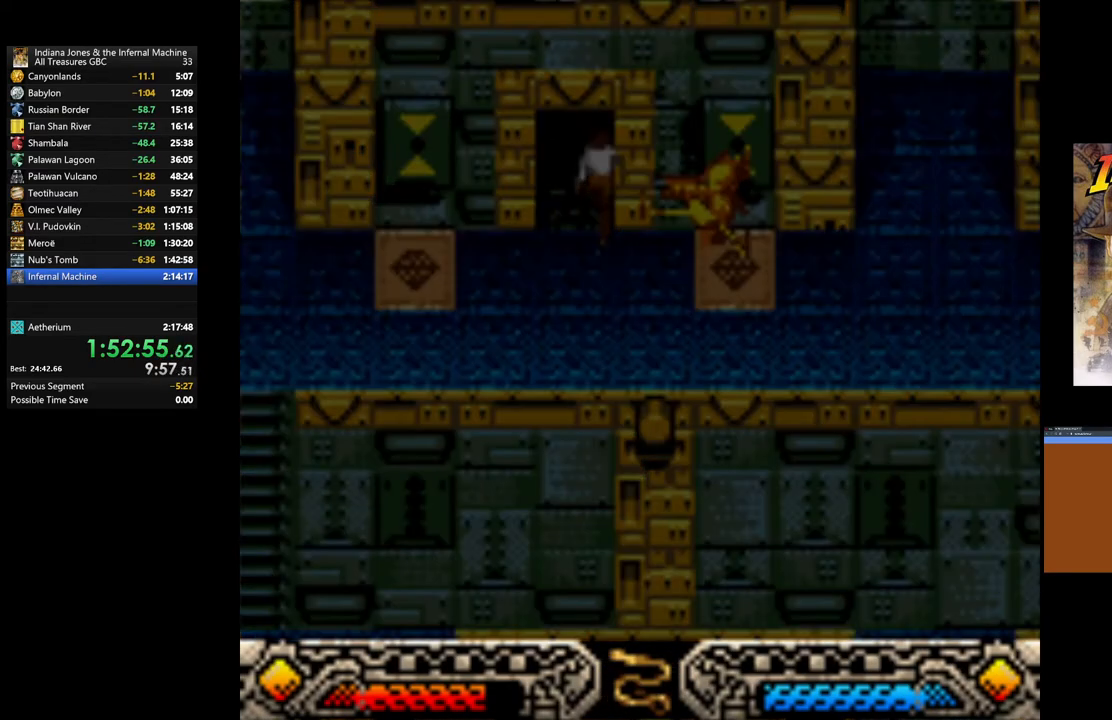
{"buttons": [], "left_stick": "center", "right_stick": "center", "events": [[150, "left_stick", "center"]]}
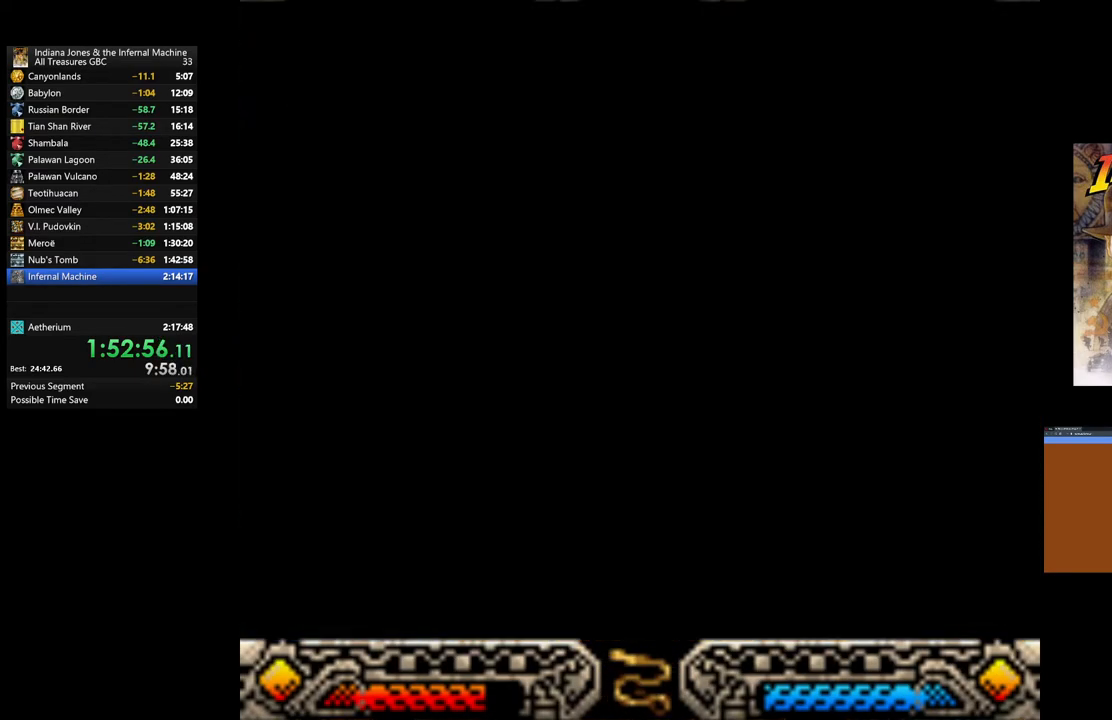
{"buttons": ["START"], "left_stick": "center", "right_stick": "center", "events": [[17, "START", "down"], [217, "START", "up"], [267, "START", "down"], [417, "START", "up"], [450, "START", "down"]]}
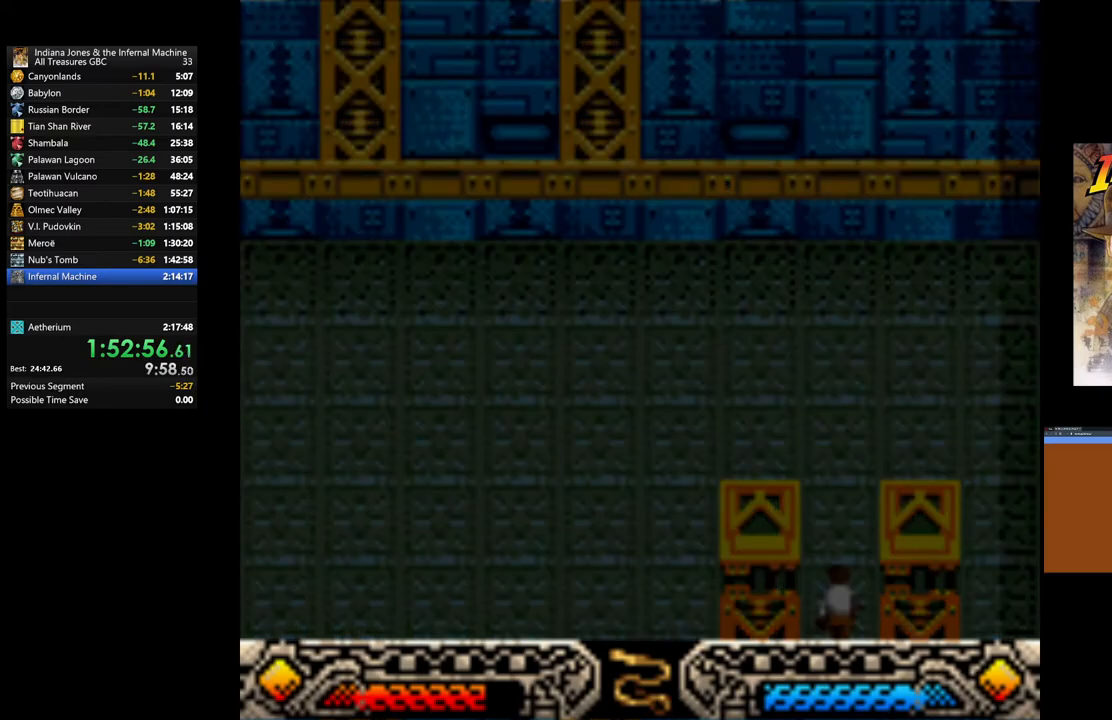
{"buttons": ["DPAD_DOWN"], "left_stick": "center", "right_stick": "center", "events": [[67, "START", "up"], [483, "DPAD_DOWN", "down"]]}
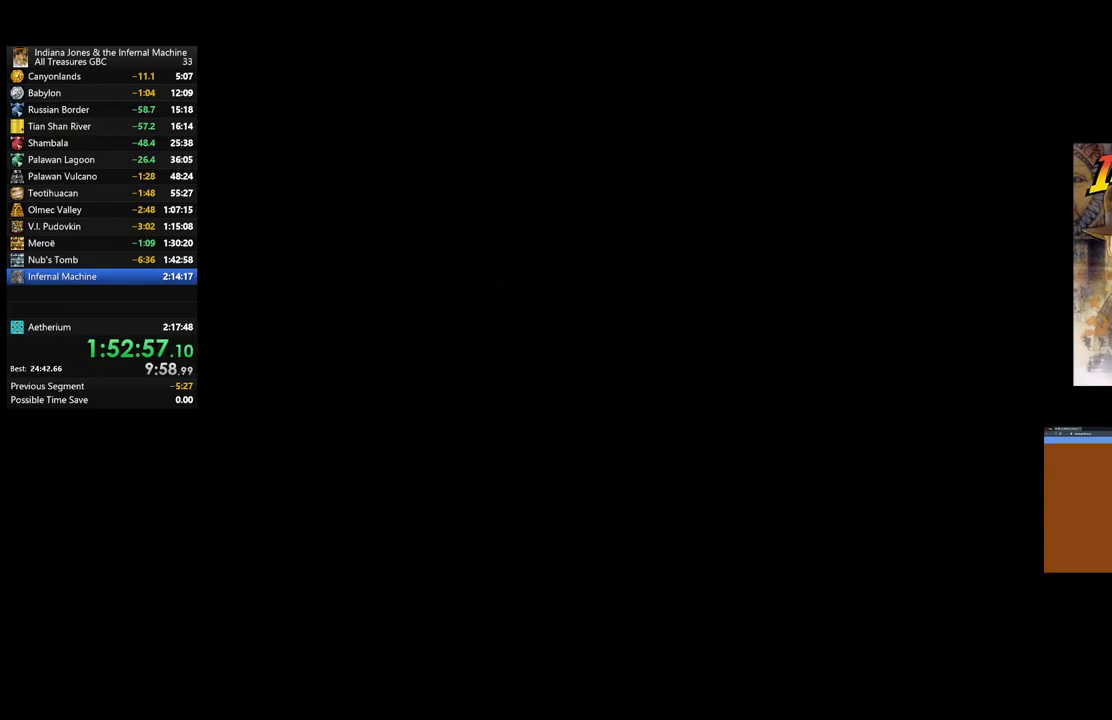
{"buttons": ["DPAD_RIGHT"], "left_stick": "center", "right_stick": "center", "events": [[83, "DPAD_DOWN", "up"], [483, "DPAD_RIGHT", "down"]]}
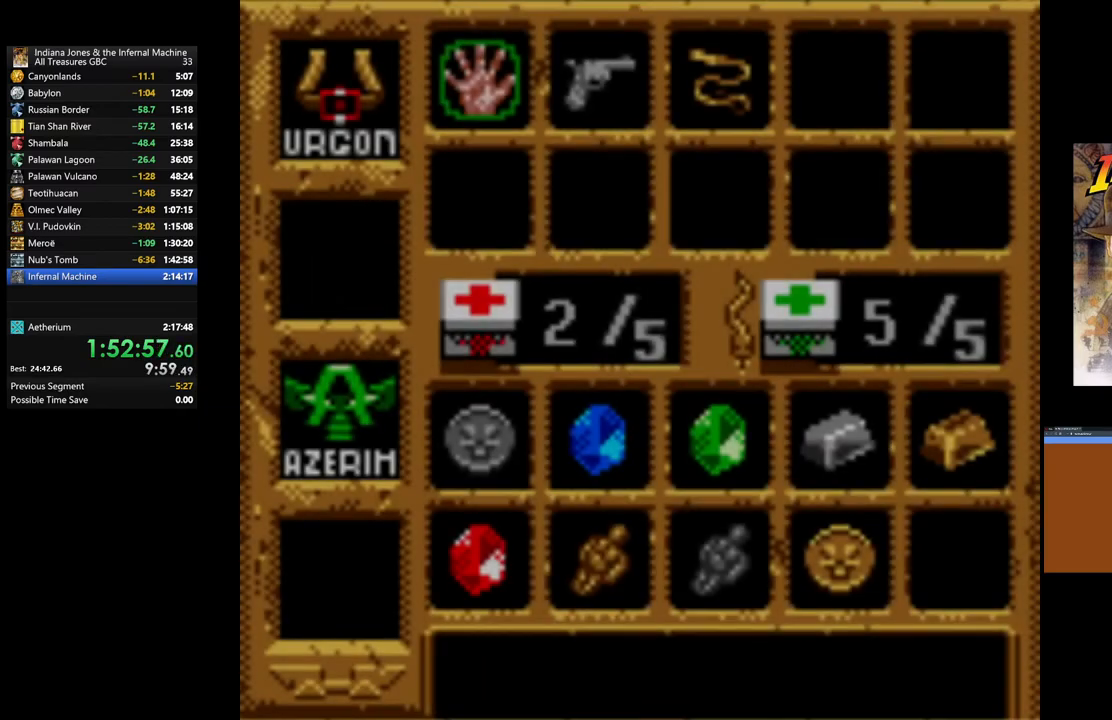
{"buttons": [], "left_stick": "center", "right_stick": "center", "events": [[150, "DPAD_RIGHT", "up"]]}
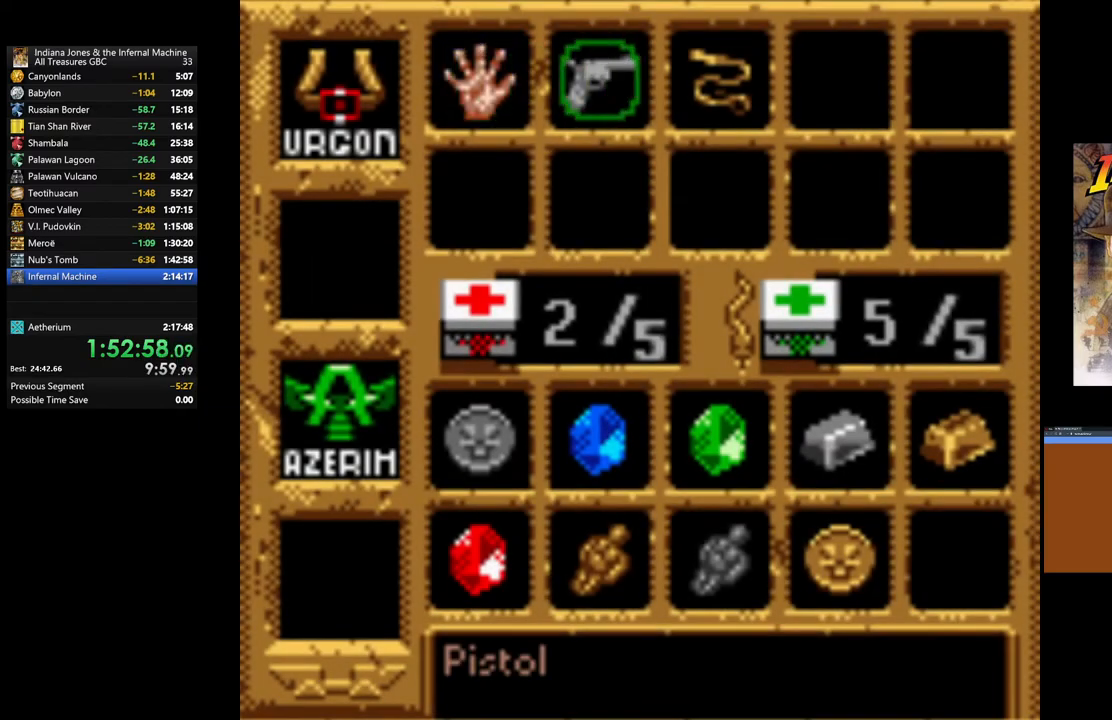
{"buttons": [], "left_stick": "up", "right_stick": "center", "events": [[83, "A", "down"], [267, "A", "up"], [317, "left_stick", "up"]]}
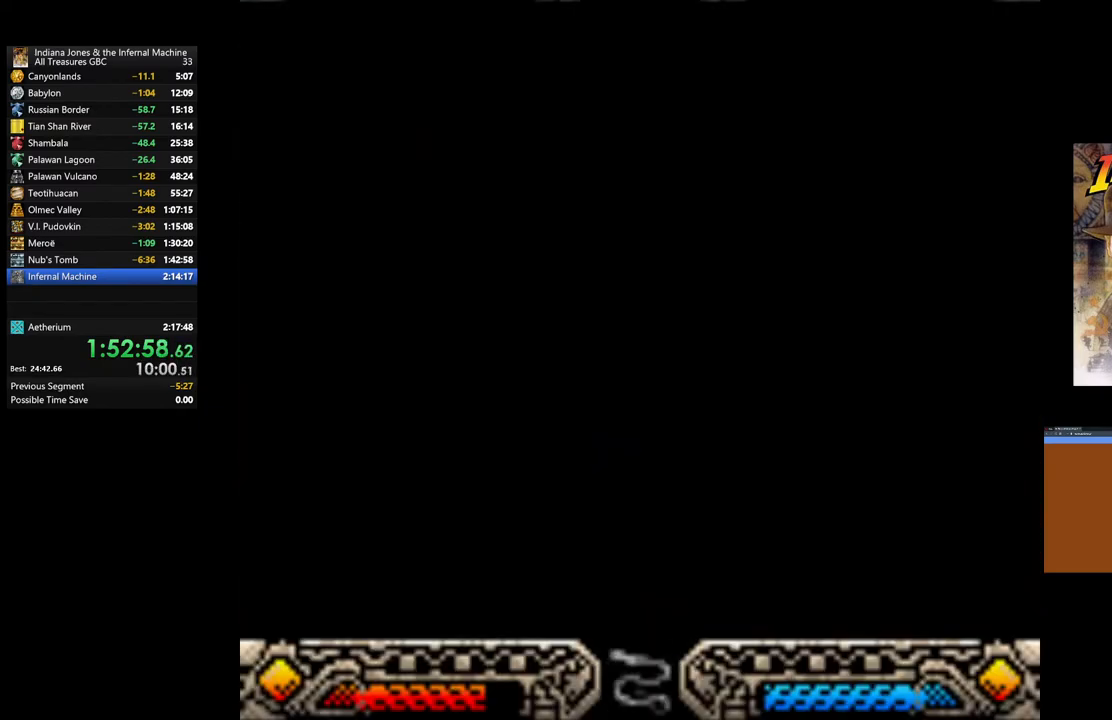
{"buttons": [], "left_stick": "up", "right_stick": "center", "events": [[133, "A", "down"], [267, "A", "up"], [350, "A", "down"], [467, "A", "up"]]}
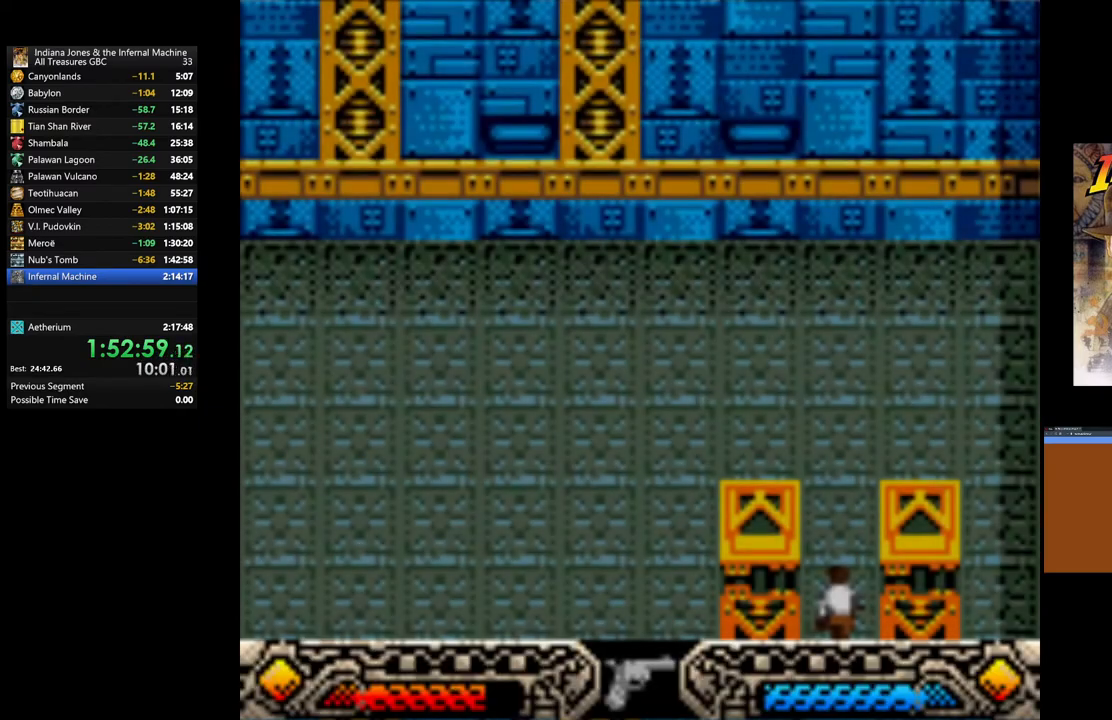
{"buttons": ["A"], "left_stick": "up", "right_stick": "center", "events": [[50, "A", "down"], [150, "A", "up"], [250, "A", "down"], [350, "A", "up"], [450, "A", "down"]]}
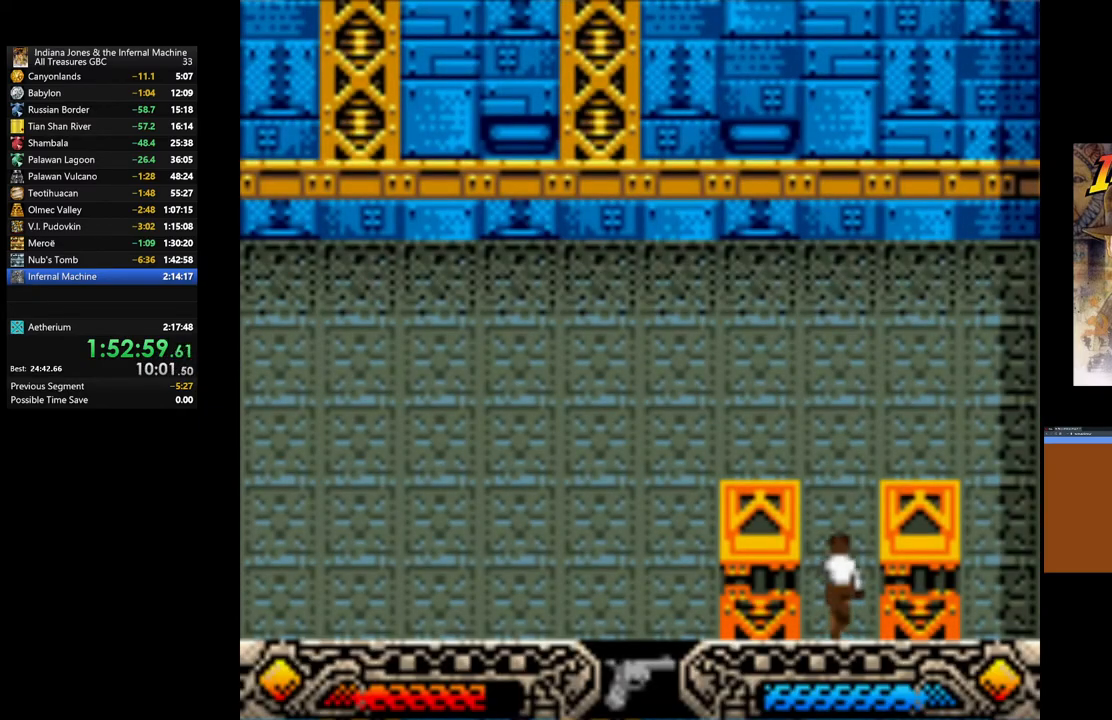
{"buttons": ["A"], "left_stick": "up", "right_stick": "center", "events": [[50, "A", "up"], [117, "A", "down"], [250, "A", "up"], [317, "A", "down"], [433, "A", "up"], [500, "A", "down"]]}
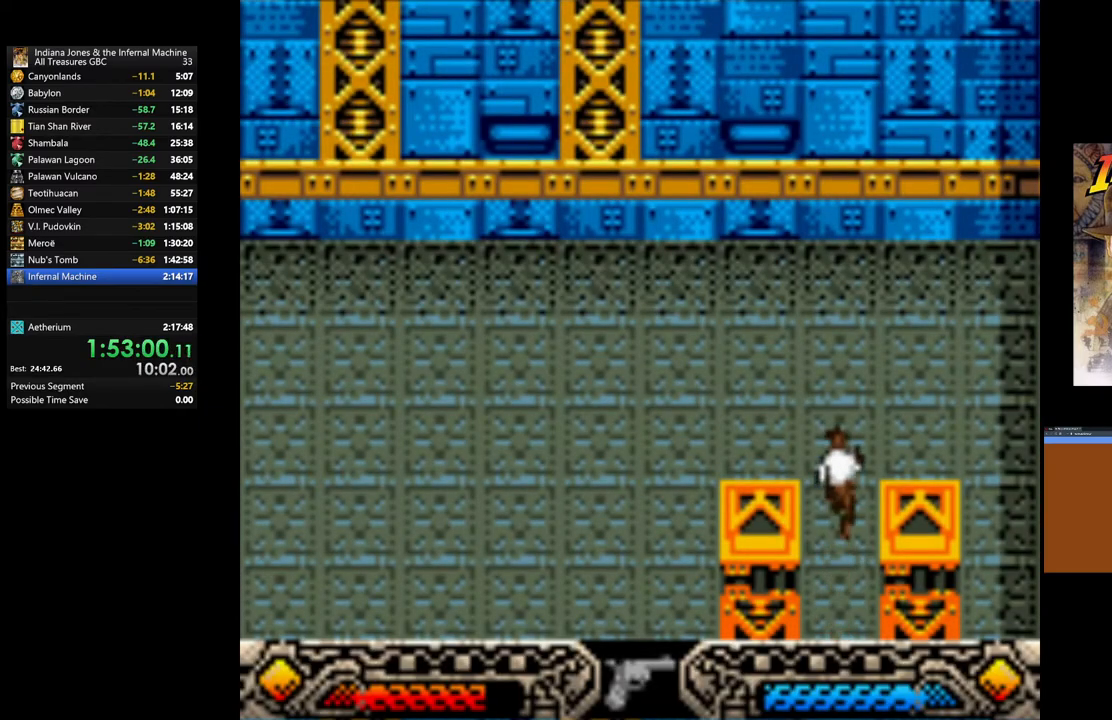
{"buttons": [], "left_stick": "up", "right_stick": "center", "events": [[117, "A", "up"], [183, "A", "down"], [317, "A", "up"], [383, "A", "down"], [500, "A", "up"]]}
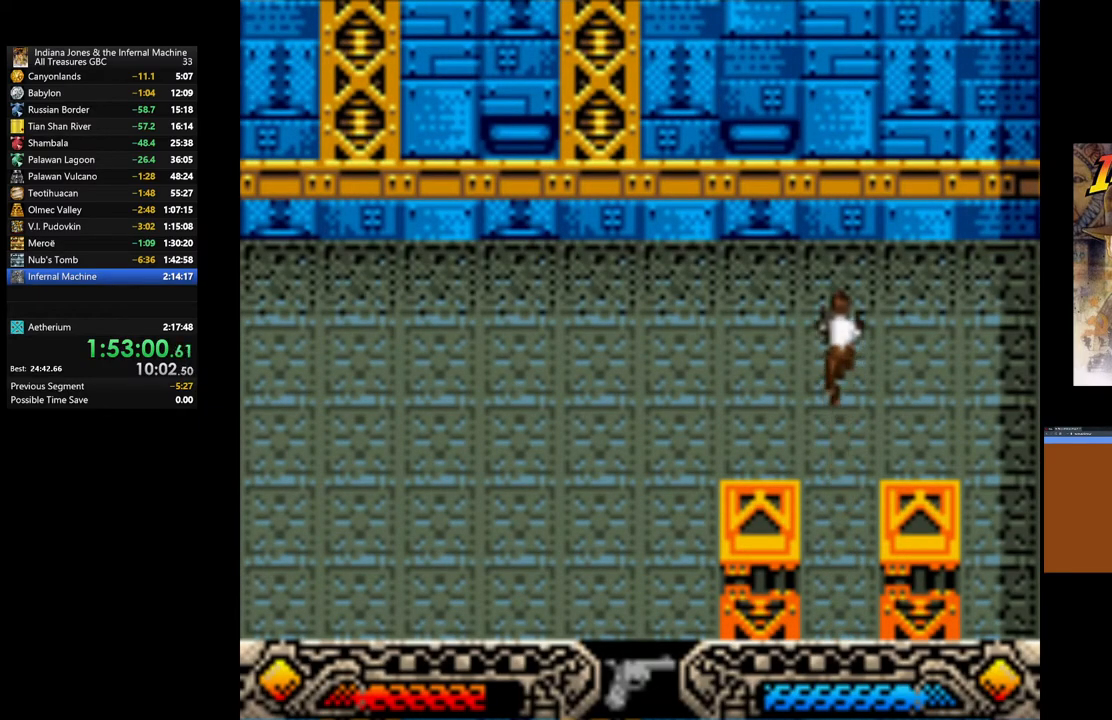
{"buttons": ["A"], "left_stick": "center", "right_stick": "center", "events": [[83, "A", "down"], [217, "A", "up"], [283, "left_stick", "up-left"], [300, "A", "down"], [417, "A", "up"], [433, "left_stick", "center"], [483, "A", "down"]]}
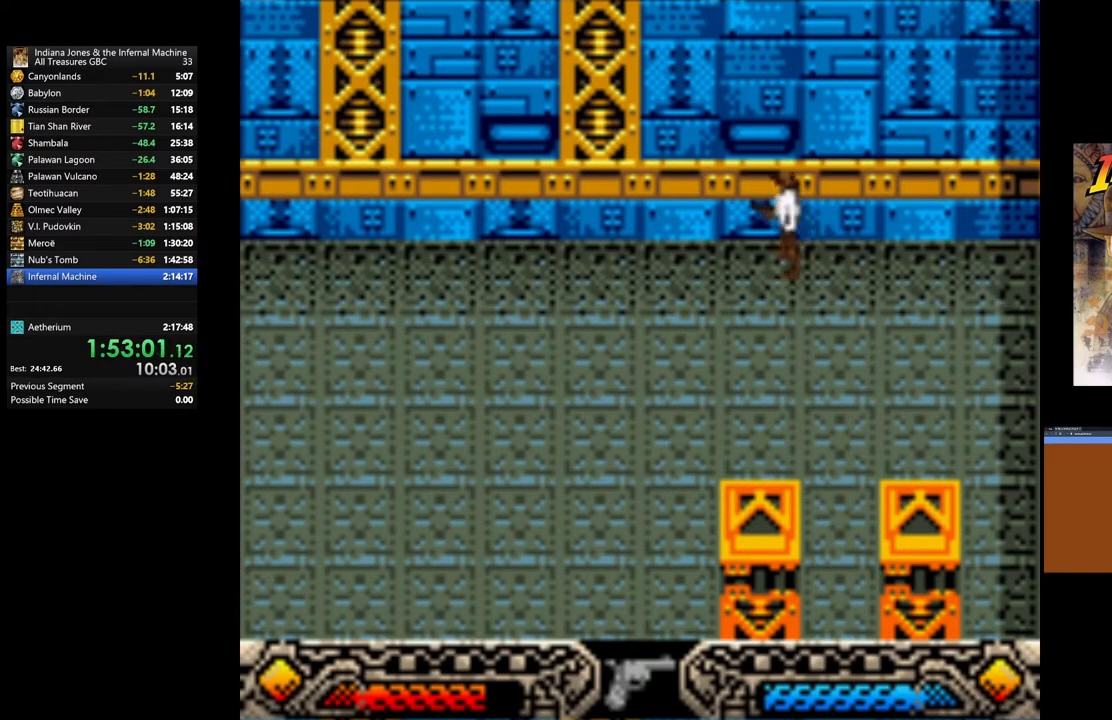
{"buttons": [], "left_stick": "left", "right_stick": "center", "events": [[117, "A", "up"], [200, "A", "down"], [283, "left_stick", "left"], [317, "A", "up"], [383, "A", "down"], [500, "A", "up"]]}